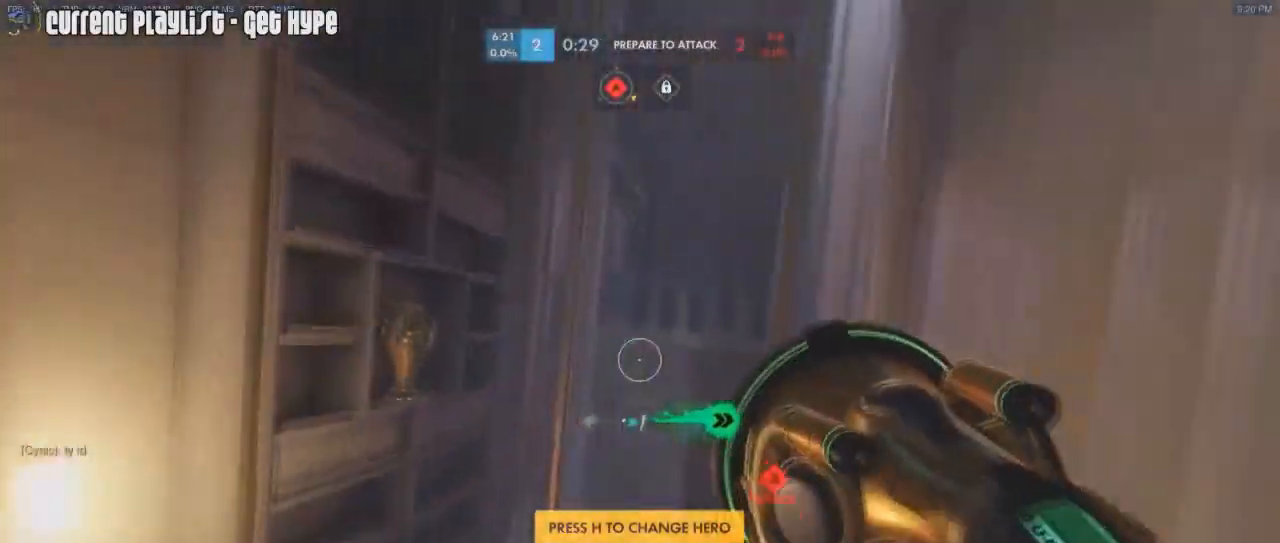
Gameplay with keyboard and mouse; each line is a JSON object with the keys and mouse buttons held at the frame after it. "events" lists presses ("down") and releases ("up") of "1", "2", "3", "4", "5", "a", "alt", "c", "caps_lock", "d", "e", "f", "g", "q", "r", "s", "shift", "space", "t", "tab", "v", "w", "x", "z", "mouse_left", "mouse_middle", "mouse_right", "mouse_mb4", "mouse_mb5", "mouse_wheel_up" and "mouse_wheel_down" between this image and that frame as [ms after this image, input, new state], when the widget could be followed in between. "mouse_left", "mouse_middle", "mouse_right", "mouse_mb4", "mouse_mb5", "mouse_wheel_up", "mouse_wheel_down" = the "left", "middle", "right", "mb4", "mb5", "wheel_up", "wheel_down" buttons of the "mouse" list. No other keys are recorded. Mouse movement is not recorded.
{"keys": ["a", "w"], "mouse": ["right"], "events": [[83, "mouse_right", "down"], [116, "a", "down"], [116, "d", "up"], [116, "mouse_right", "up"], [166, "mouse_right", "down"]]}
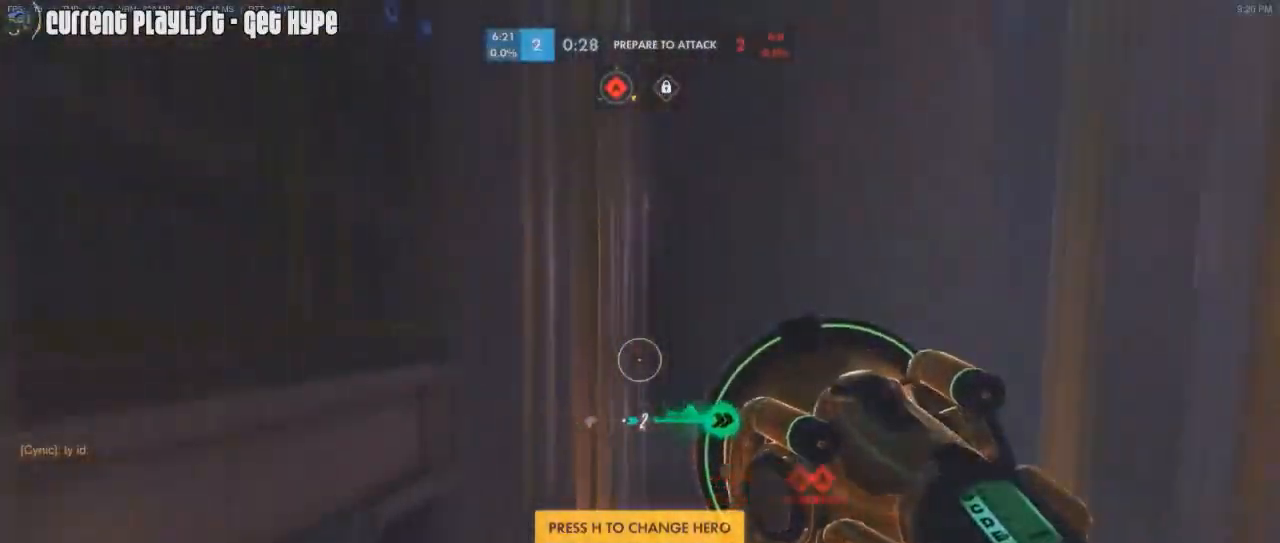
{"keys": ["w"], "mouse": ["right"], "events": [[83, "a", "up"], [184, "mouse_right", "up"], [234, "mouse_right", "down"], [284, "d", "down"], [317, "mouse_right", "up"], [367, "mouse_right", "down"], [417, "d", "up"]]}
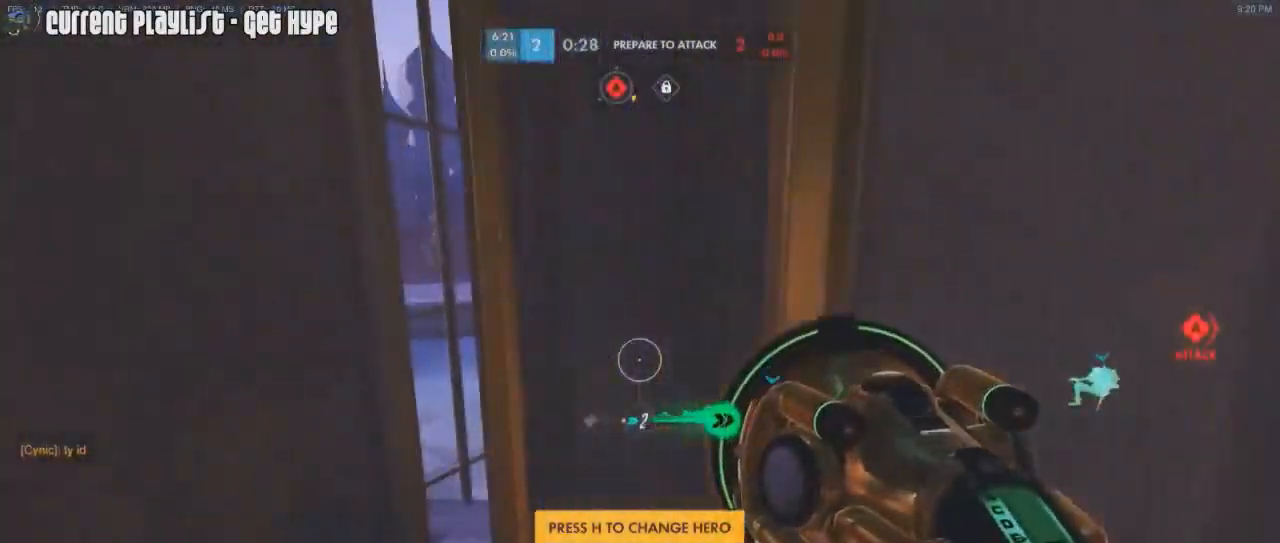
{"keys": ["w"], "mouse": ["right"], "events": [[16, "mouse_right", "up"], [66, "d", "down"], [100, "mouse_right", "down"], [250, "a", "down"], [250, "d", "up"], [250, "mouse_right", "up"], [300, "mouse_right", "down"], [333, "mouse_right", "up"], [433, "a", "up"], [433, "mouse_right", "down"]]}
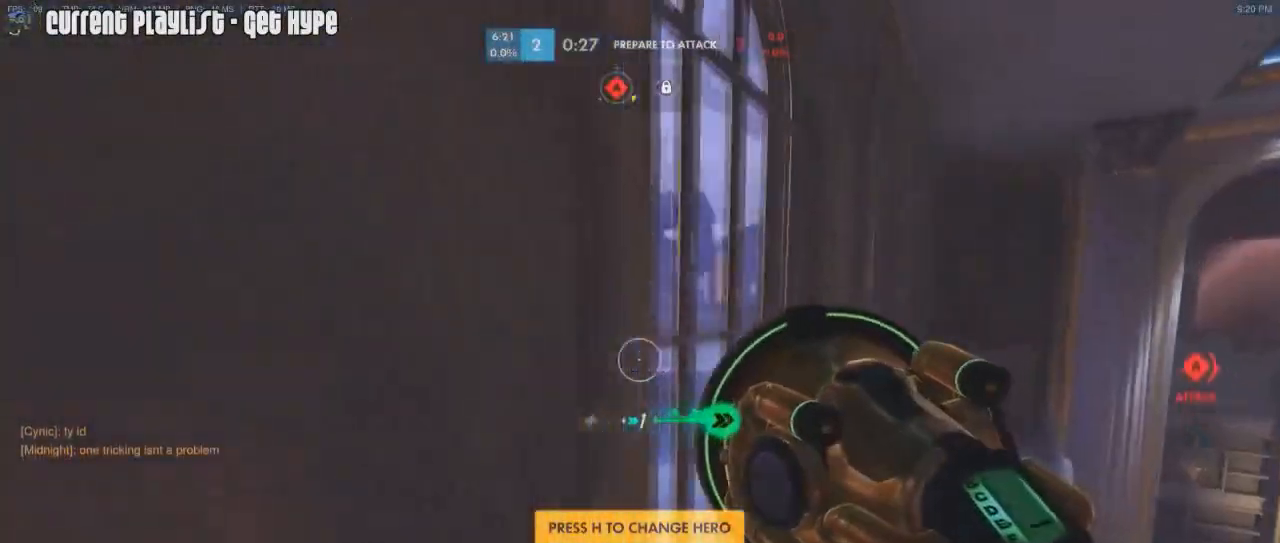
{"keys": ["w"], "mouse": ["right"], "events": [[33, "d", "down"], [167, "d", "up"], [217, "a", "down"], [400, "a", "up"]]}
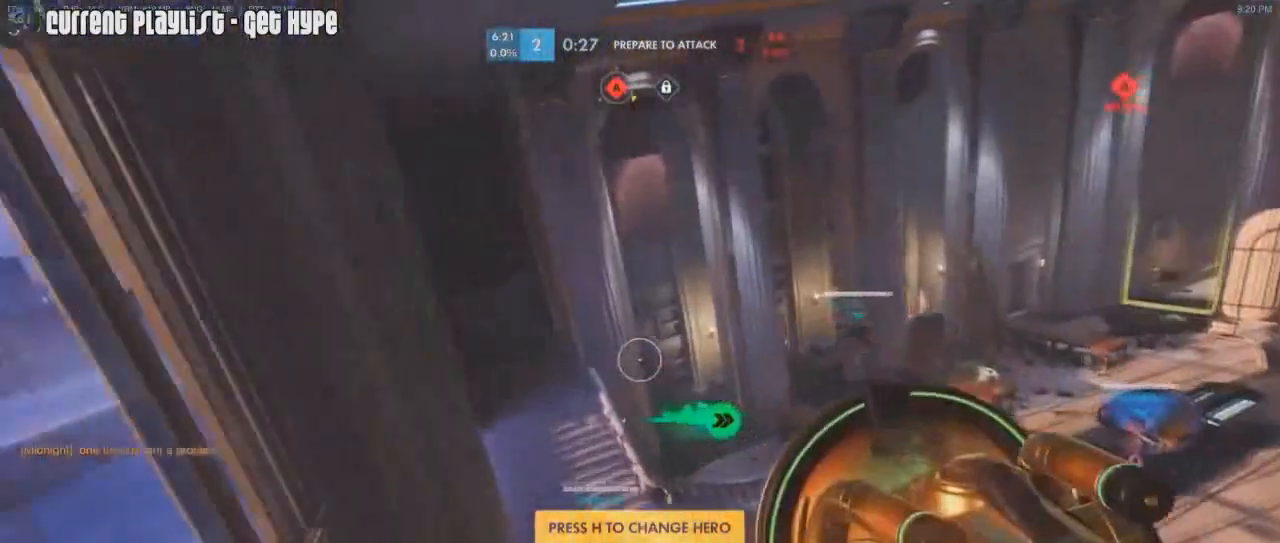
{"keys": ["a", "w"], "mouse": ["right"], "events": [[50, "d", "down"], [133, "mouse_right", "up"], [233, "mouse_right", "down"], [283, "d", "up"], [317, "a", "down"], [317, "mouse_right", "up"], [367, "mouse_right", "down"]]}
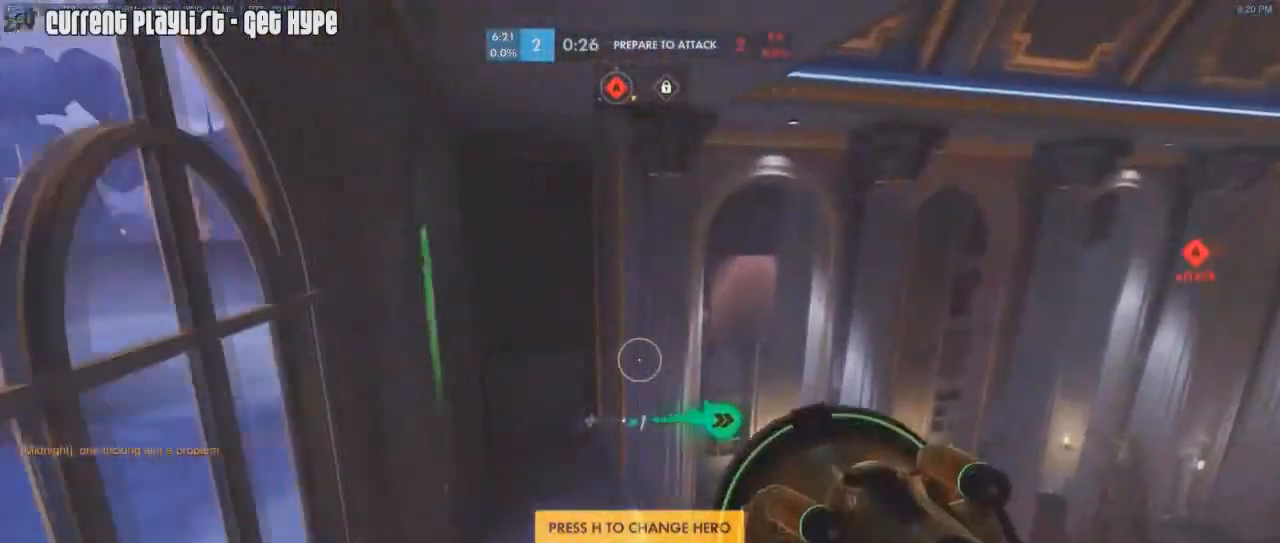
{"keys": ["d", "w"], "mouse": [], "events": [[17, "a", "up"], [17, "mouse_right", "up"], [100, "r", "down"], [200, "r", "up"], [434, "d", "down"]]}
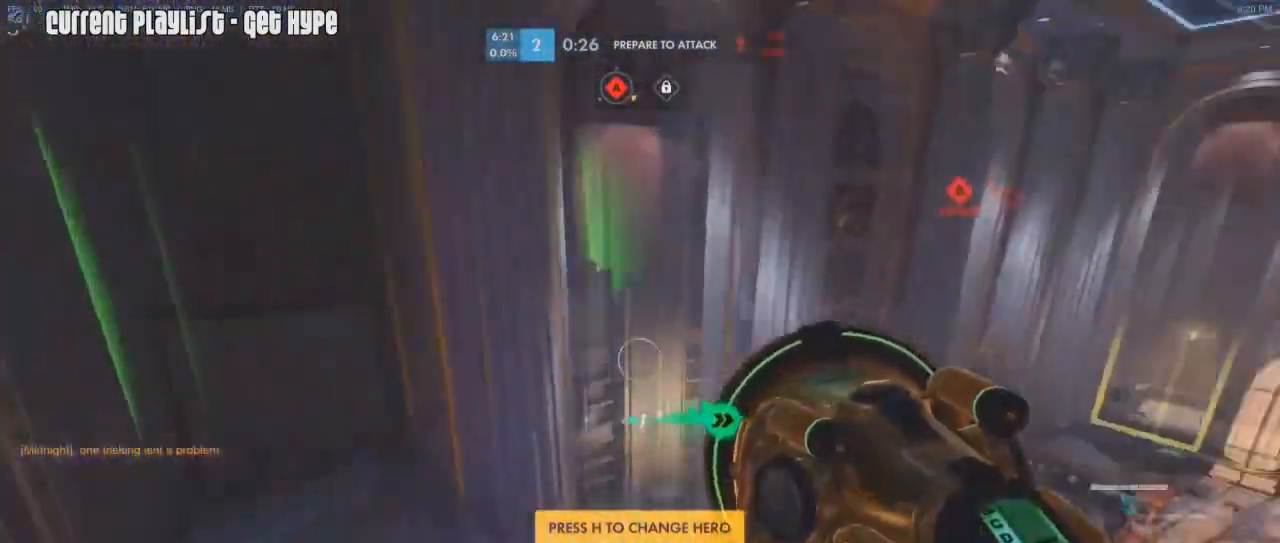
{"keys": ["w"], "mouse": [], "events": [[83, "d", "up"], [400, "mouse_right", "down"], [500, "mouse_right", "up"]]}
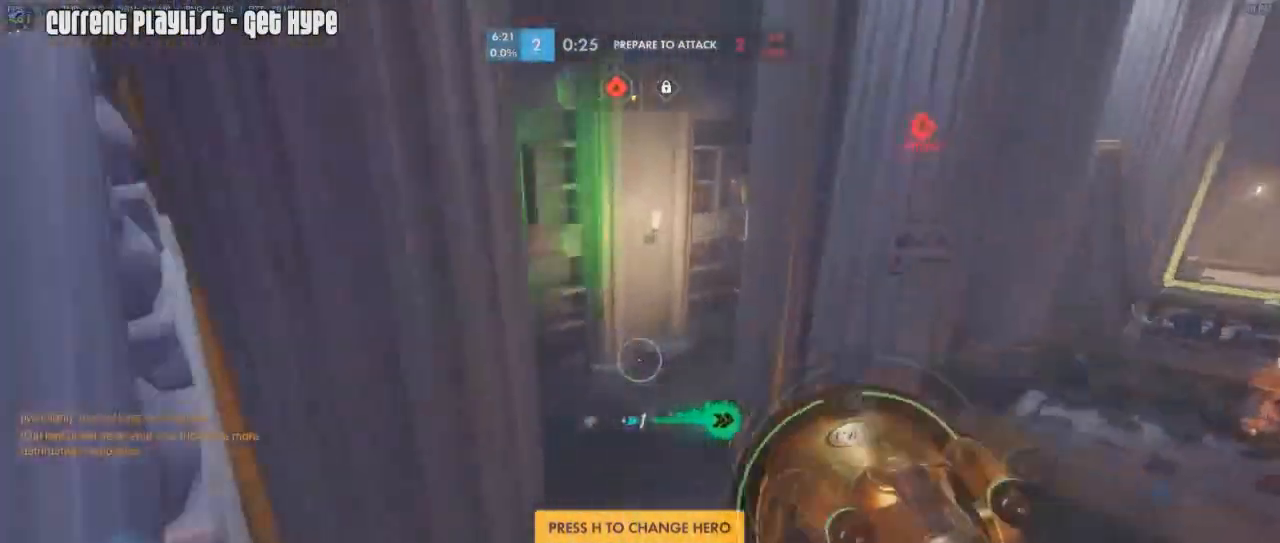
{"keys": ["d", "w"], "mouse": ["right"], "events": [[83, "mouse_right", "down"], [133, "mouse_right", "up"], [184, "a", "down"], [234, "mouse_right", "down"], [284, "a", "up"], [334, "mouse_right", "up"], [367, "d", "down"], [417, "mouse_right", "down"]]}
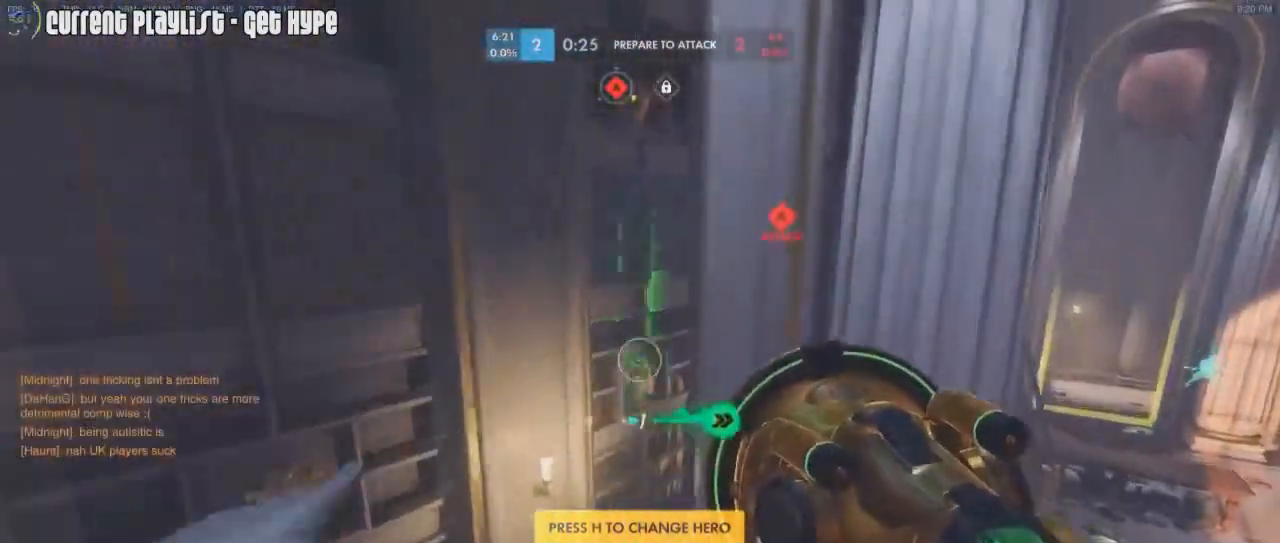
{"keys": ["d", "w"], "mouse": ["right"], "events": [[16, "d", "up"], [16, "mouse_right", "up"], [66, "a", "down"], [66, "mouse_right", "down"], [150, "a", "up"], [200, "mouse_right", "up"], [250, "mouse_right", "down"], [300, "a", "down"], [383, "a", "up"], [383, "d", "down"], [383, "mouse_right", "up"], [483, "mouse_right", "down"]]}
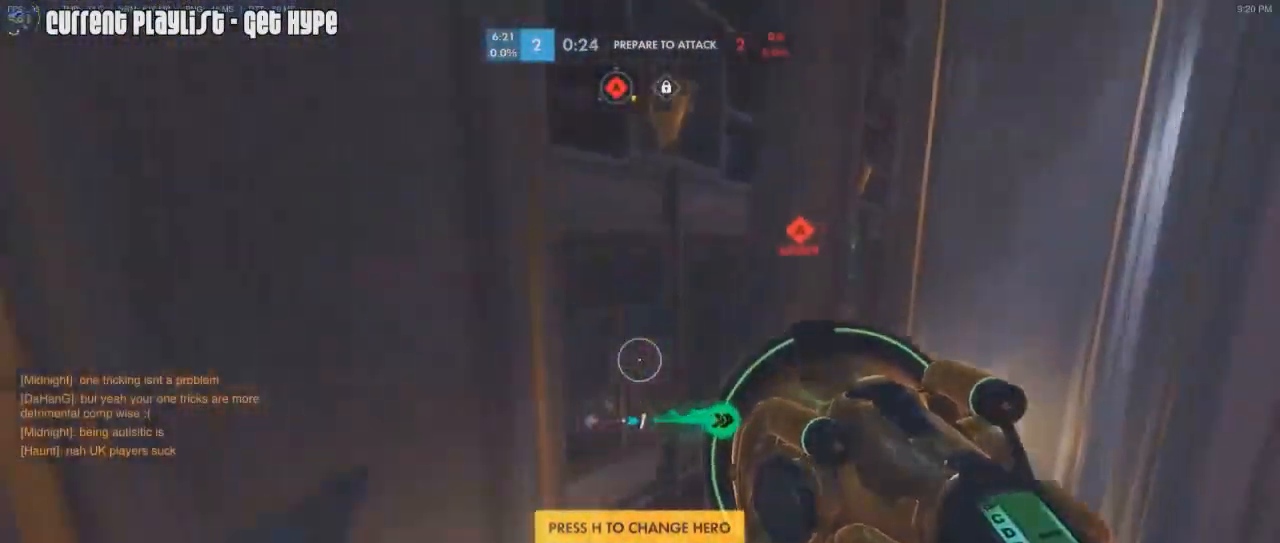
{"keys": ["d", "w"], "mouse": ["right"], "events": [[317, "a", "down"], [317, "d", "up"], [400, "d", "down"], [400, "mouse_right", "up"], [450, "a", "up"], [501, "mouse_right", "down"]]}
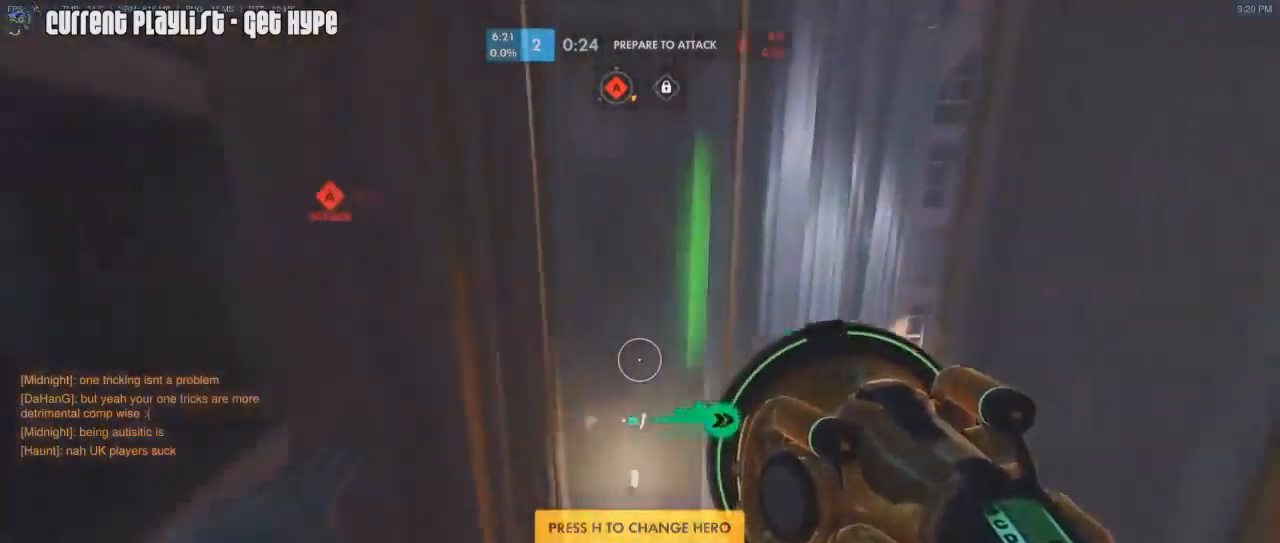
{"keys": ["d", "w"], "mouse": [], "events": [[50, "d", "up"], [100, "mouse_right", "up"], [133, "d", "down"], [133, "mouse_right", "down"], [233, "mouse_right", "up"], [333, "mouse_right", "down"], [417, "mouse_right", "up"]]}
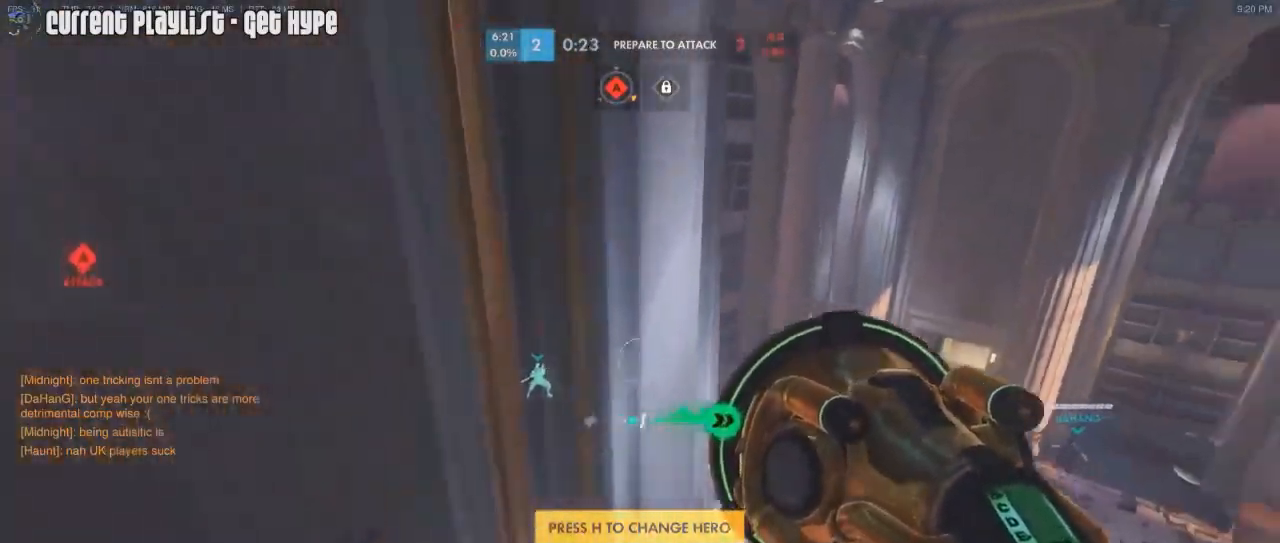
{"keys": ["a", "w"], "mouse": [], "events": [[384, "mouse_right", "down"], [434, "a", "down"], [434, "d", "up"], [484, "mouse_right", "up"]]}
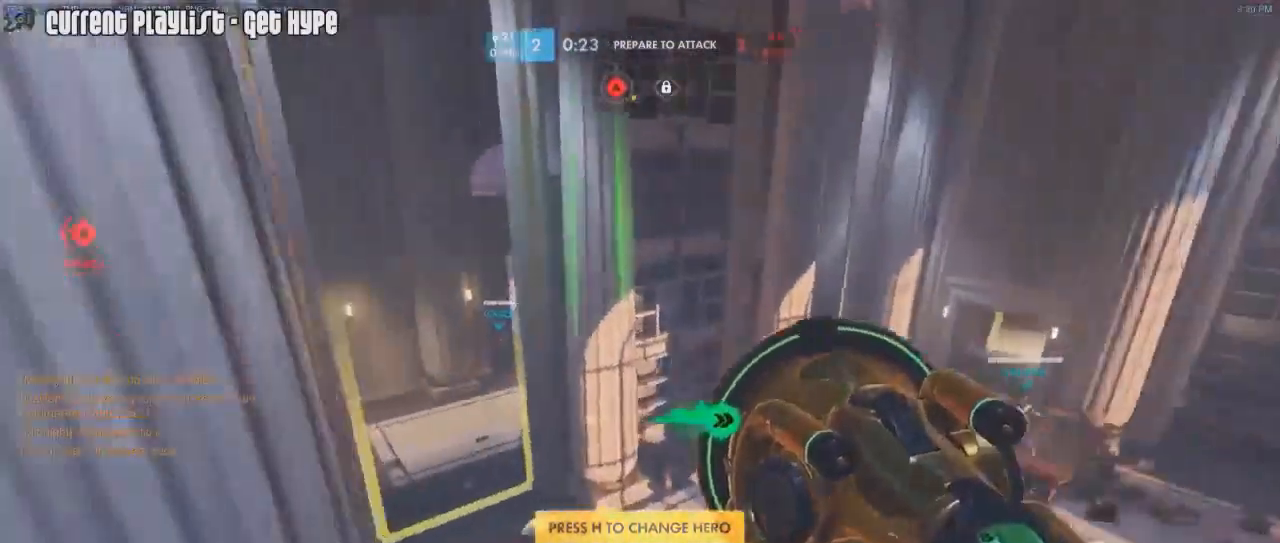
{"keys": ["a", "w"], "mouse": ["right"], "events": [[33, "mouse_right", "down"], [116, "mouse_right", "up"], [166, "mouse_right", "down"], [266, "mouse_right", "up"], [500, "mouse_right", "down"]]}
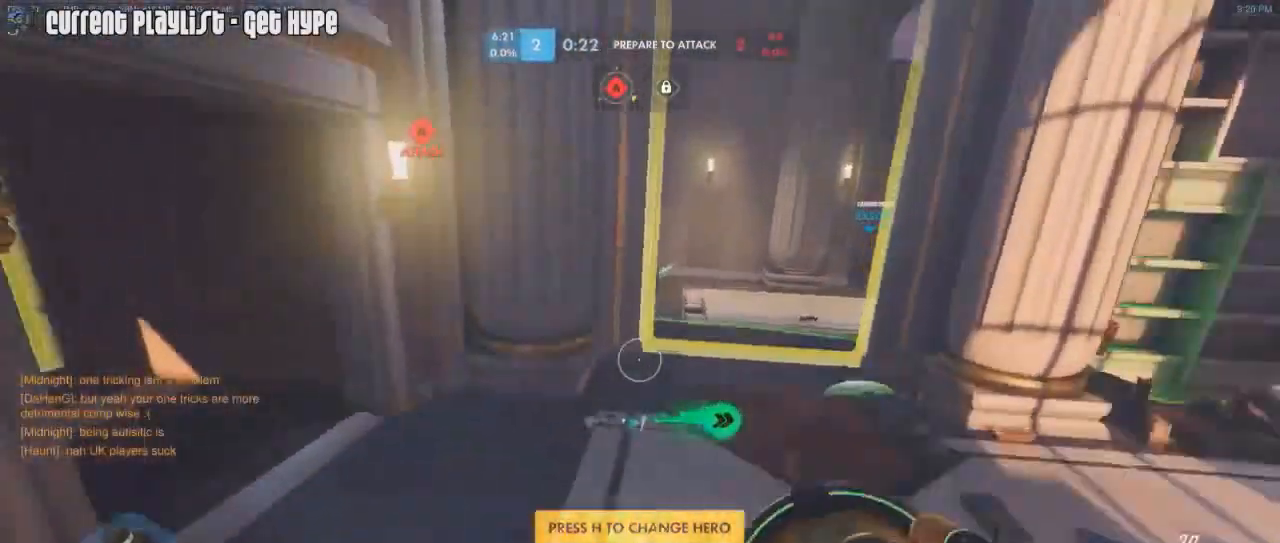
{"keys": ["d", "w"], "mouse": ["right"], "events": [[83, "mouse_right", "up"], [133, "mouse_right", "down"], [234, "a", "up"], [234, "d", "down"], [234, "mouse_right", "up"], [284, "mouse_right", "down"], [417, "mouse_right", "up"], [467, "mouse_right", "down"]]}
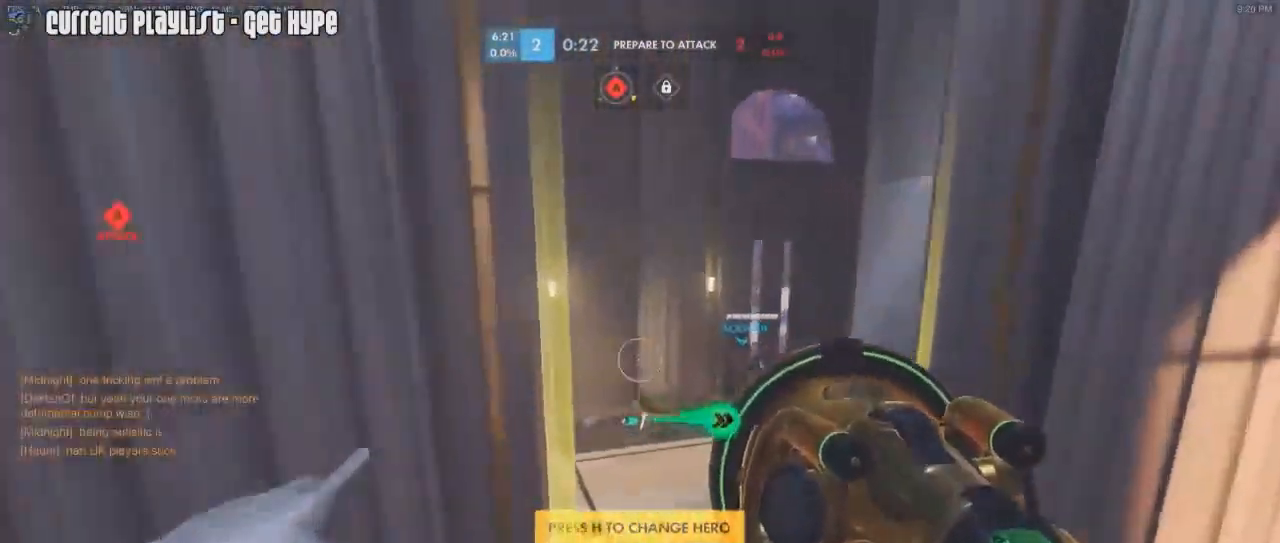
{"keys": ["d", "w"], "mouse": [], "events": [[100, "mouse_right", "up"], [150, "mouse_right", "down"], [200, "a", "down"], [200, "d", "up"], [300, "mouse_right", "up"], [333, "mouse_right", "down"], [433, "mouse_right", "up"], [483, "a", "up"], [483, "d", "down"]]}
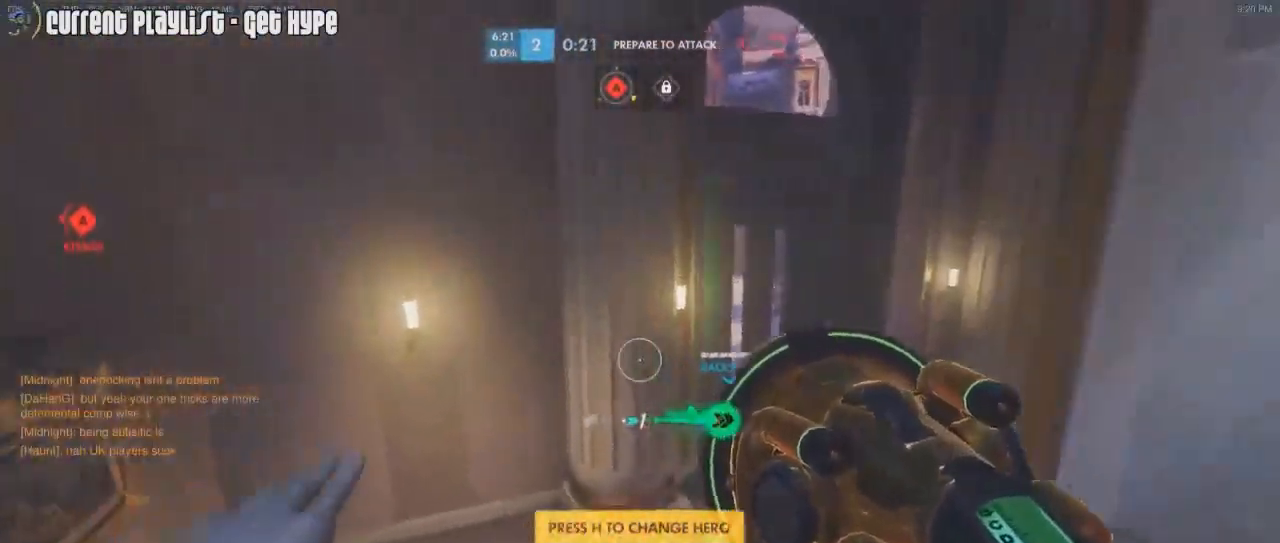
{"keys": ["a", "w"], "mouse": ["right"], "events": [[50, "mouse_right", "down"], [134, "mouse_right", "up"], [234, "mouse_right", "down"], [334, "a", "down"], [334, "mouse_right", "up"], [367, "d", "up"], [417, "mouse_right", "down"]]}
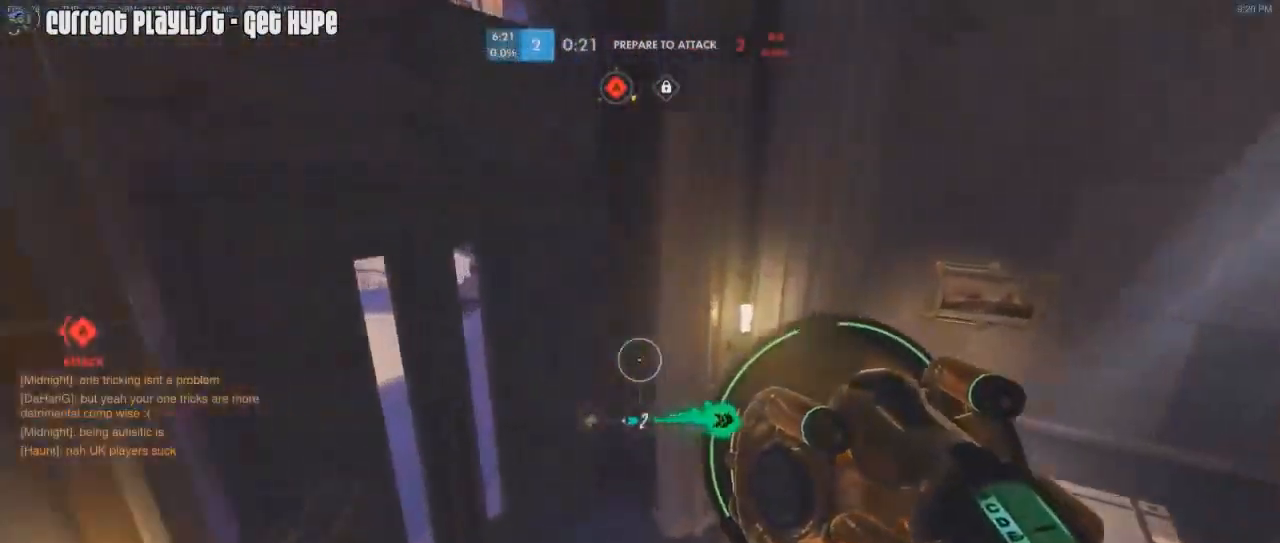
{"keys": ["d", "w"], "mouse": ["right"], "events": [[17, "mouse_right", "up"], [67, "a", "up"], [67, "d", "down"], [117, "mouse_right", "down"], [200, "mouse_right", "up"], [300, "mouse_right", "down"], [384, "mouse_right", "up"], [434, "mouse_right", "down"]]}
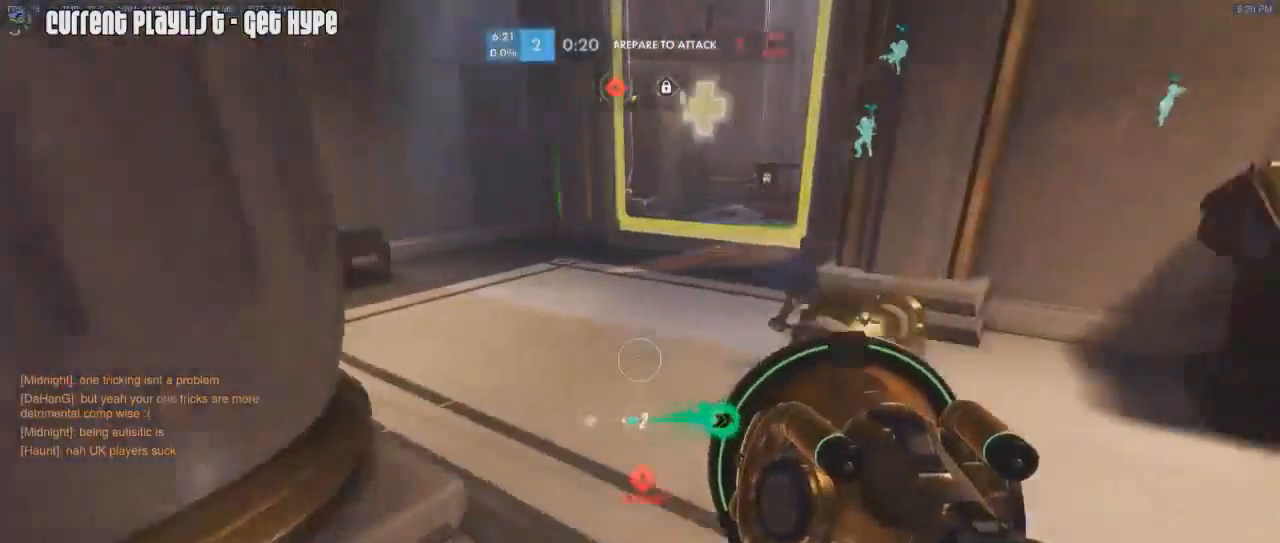
{"keys": ["a", "w"], "mouse": ["right"], "events": [[34, "mouse_right", "up"], [117, "mouse_right", "down"], [217, "mouse_right", "up"], [317, "d", "up"], [317, "mouse_right", "down"], [367, "a", "down"], [367, "mouse_right", "up"], [401, "mouse_right", "down"]]}
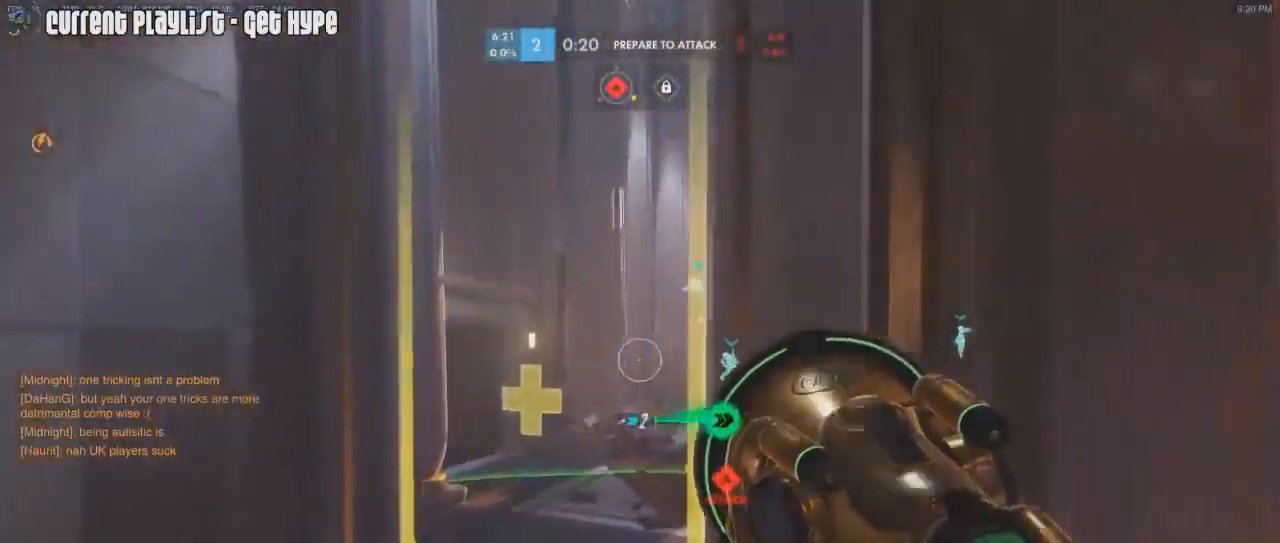
{"keys": ["a", "w"], "mouse": ["right"], "events": [[50, "mouse_right", "up"], [83, "mouse_right", "down"], [100, "a", "up"], [117, "d", "down"], [183, "mouse_right", "up"], [267, "mouse_right", "down"], [334, "d", "up"], [350, "a", "down"], [367, "mouse_right", "up"], [417, "mouse_right", "down"]]}
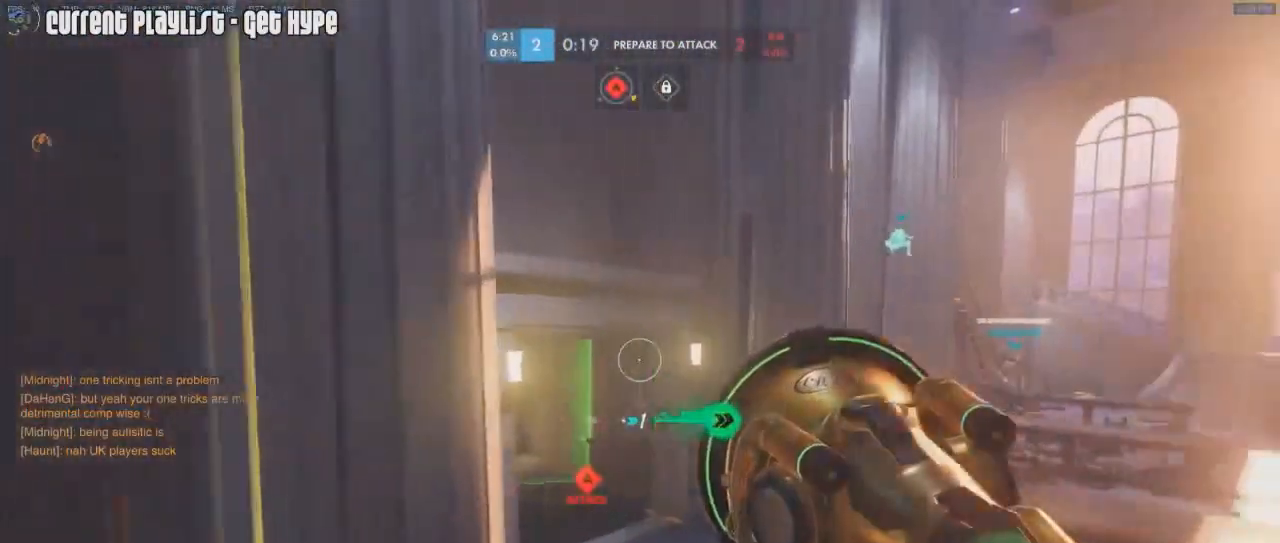
{"keys": ["d", "w"], "mouse": [], "events": [[67, "mouse_right", "up"], [100, "d", "down"], [100, "mouse_right", "down"], [117, "a", "up"], [201, "mouse_right", "up"], [234, "mouse_right", "down"], [351, "mouse_right", "up"]]}
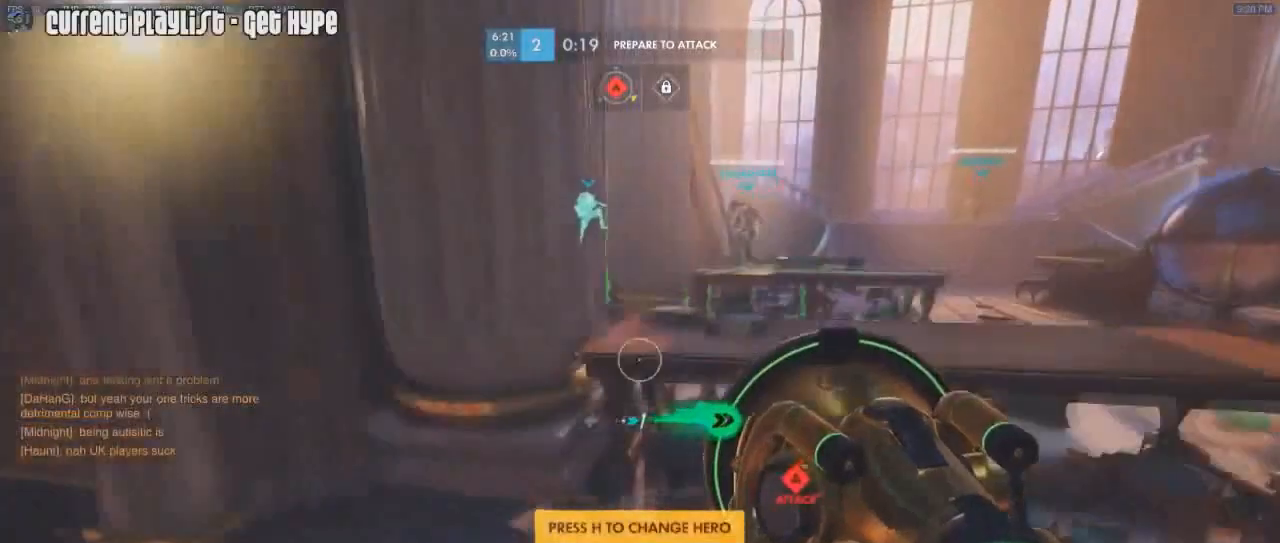
{"keys": ["d", "w"], "mouse": [], "events": [[33, "d", "up"], [67, "mouse_right", "down"], [167, "mouse_right", "up"], [200, "a", "down"], [250, "mouse_right", "down"], [317, "a", "up"], [317, "mouse_right", "up"], [333, "d", "down"], [384, "mouse_right", "down"], [500, "mouse_right", "up"]]}
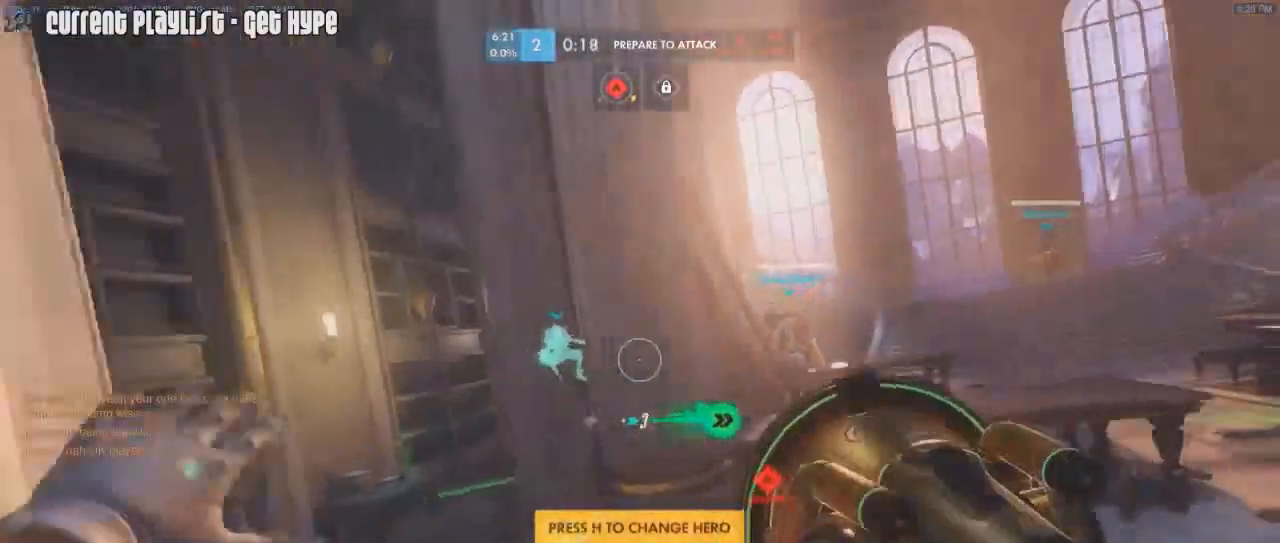
{"keys": ["a", "w"], "mouse": [], "events": [[34, "mouse_right", "down"], [84, "a", "down"], [100, "d", "up"], [184, "mouse_right", "up"], [217, "mouse_right", "down"], [334, "mouse_right", "up"]]}
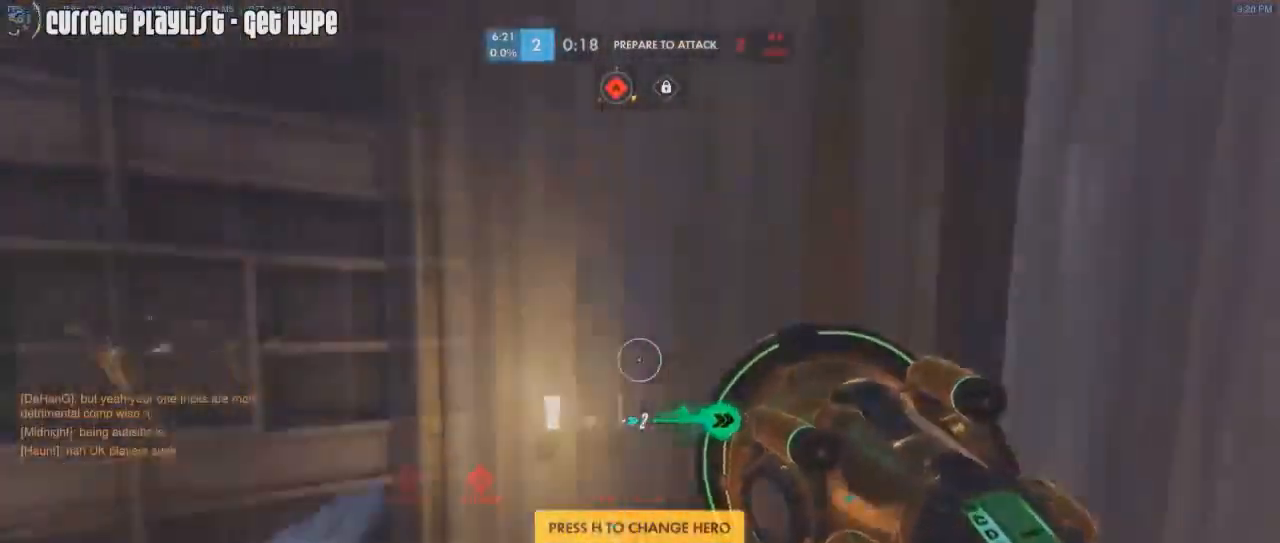
{"keys": ["a", "w"], "mouse": [], "events": [[50, "mouse_right", "down"], [150, "mouse_right", "up"], [233, "mouse_right", "down"], [334, "mouse_right", "up"], [367, "mouse_right", "down"], [434, "mouse_right", "up"]]}
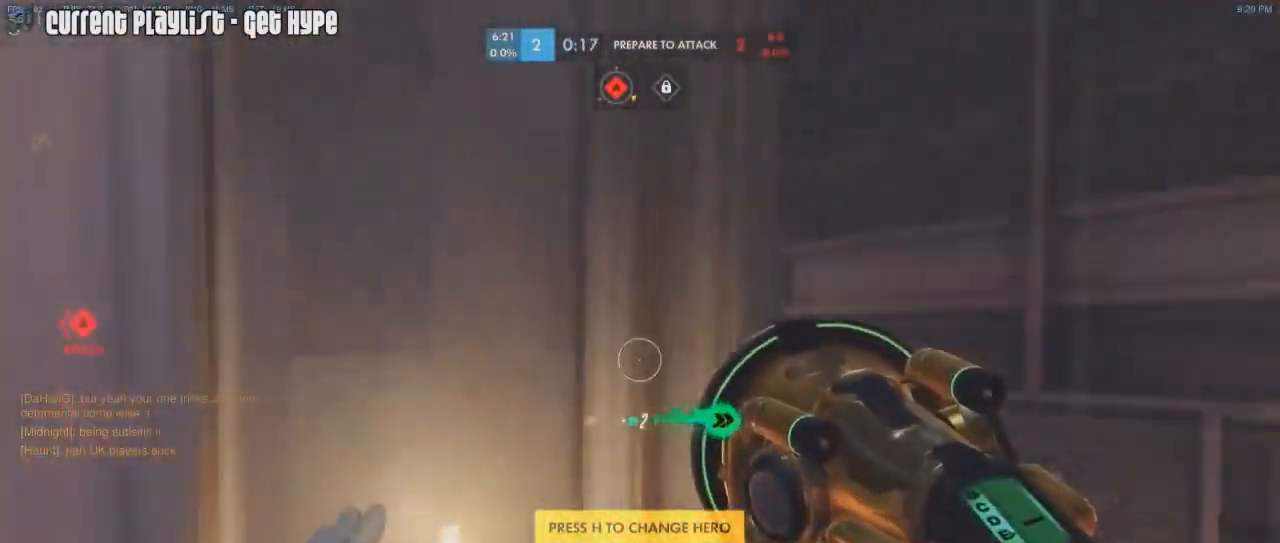
{"keys": ["a", "w"], "mouse": ["right"], "events": [[34, "mouse_right", "down"], [150, "mouse_right", "up"], [217, "mouse_right", "down"], [217, "w", "up"], [301, "mouse_right", "up"], [334, "w", "down"], [384, "mouse_right", "down"]]}
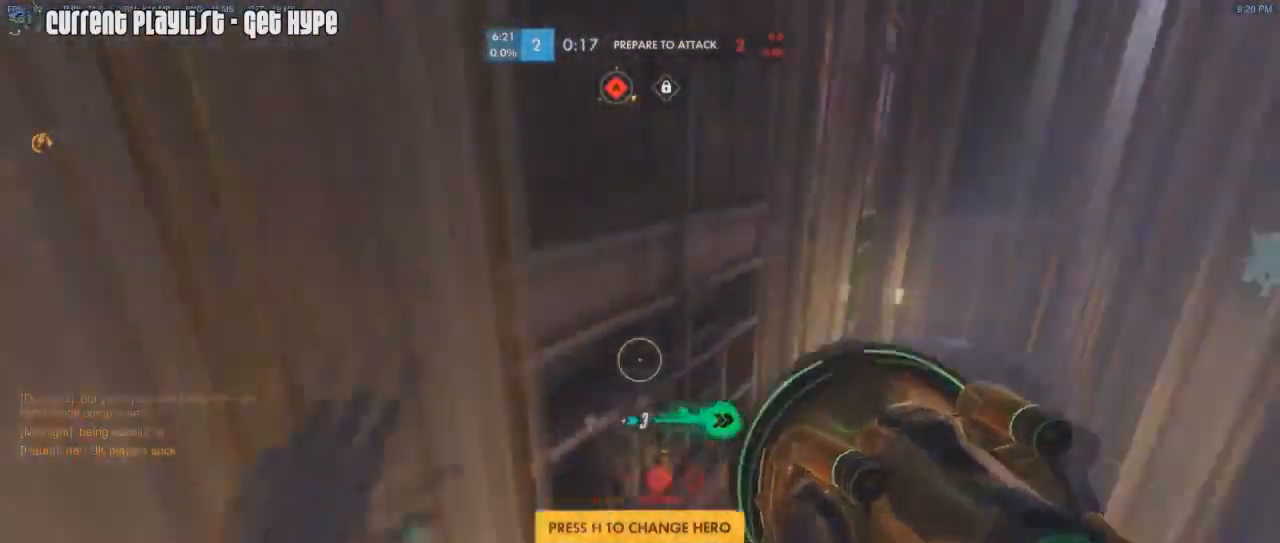
{"keys": ["a", "w"], "mouse": ["right"], "events": [[50, "a", "up"], [133, "mouse_right", "up"], [217, "a", "down"], [217, "mouse_right", "down"]]}
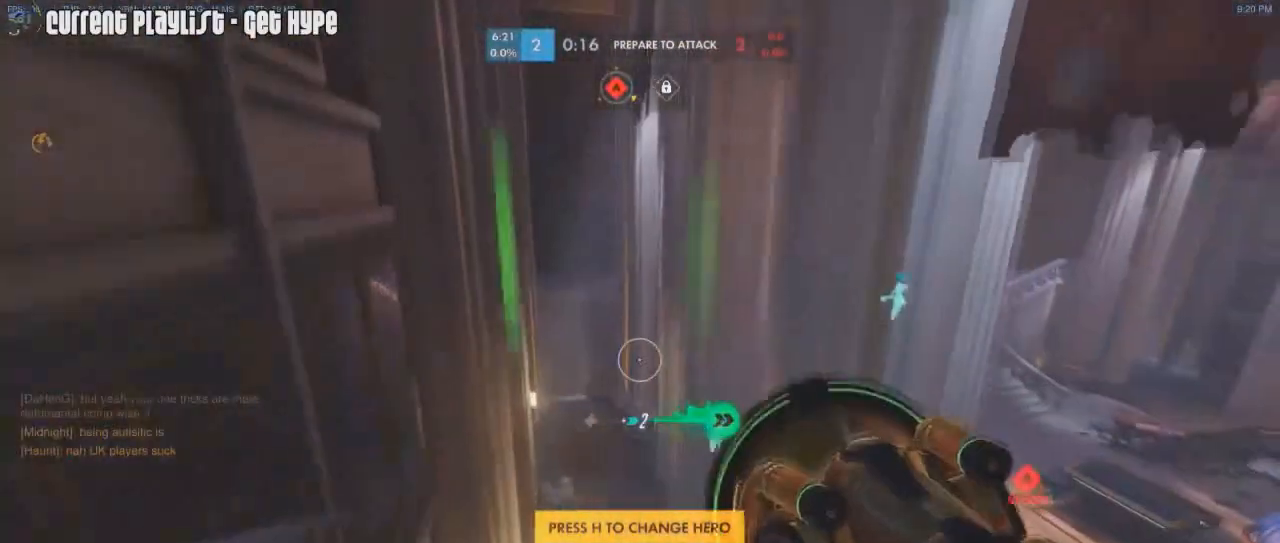
{"keys": ["d", "w"], "mouse": ["right"], "events": [[100, "mouse_right", "up"], [117, "a", "up"], [134, "d", "down"], [184, "mouse_right", "down"], [301, "mouse_right", "up"], [317, "mouse_right", "down"]]}
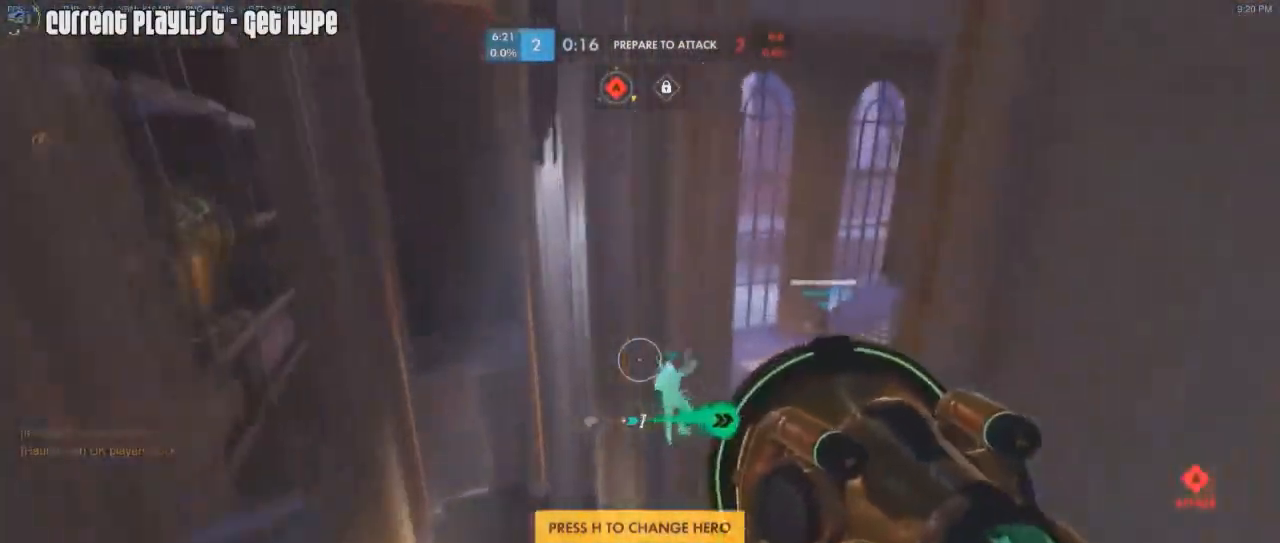
{"keys": ["a", "w"], "mouse": ["right"], "events": [[217, "mouse_right", "up"], [250, "mouse_right", "down"], [367, "mouse_right", "up"], [384, "a", "down"], [400, "d", "up"], [434, "mouse_right", "down"]]}
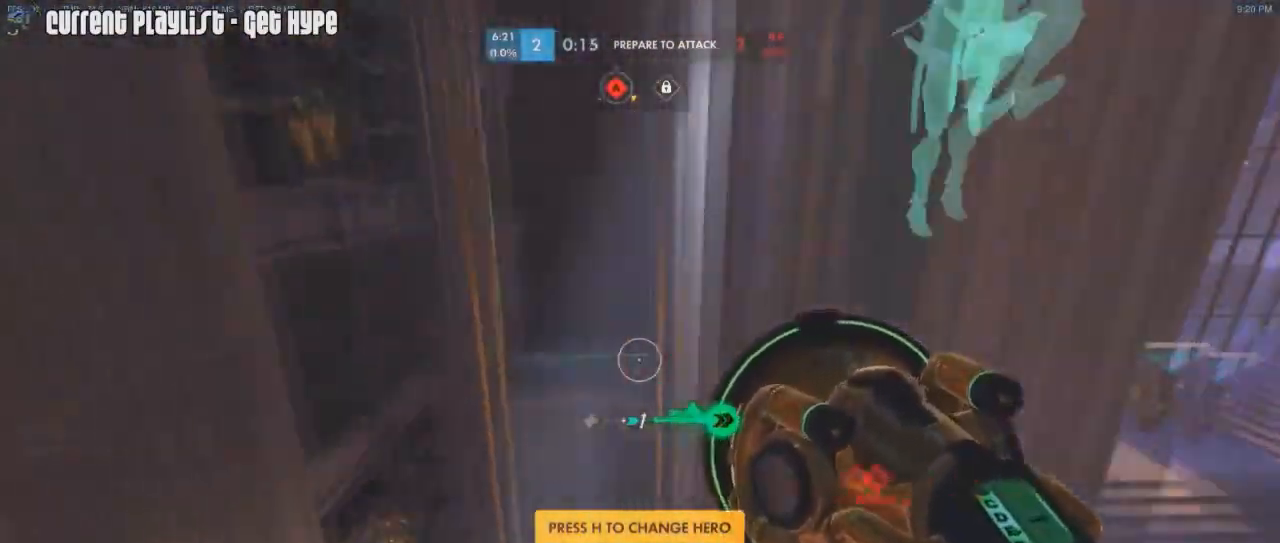
{"keys": ["a", "w"], "mouse": ["right"], "events": [[50, "mouse_right", "up"], [84, "mouse_right", "down"], [367, "mouse_right", "up"], [401, "mouse_right", "down"]]}
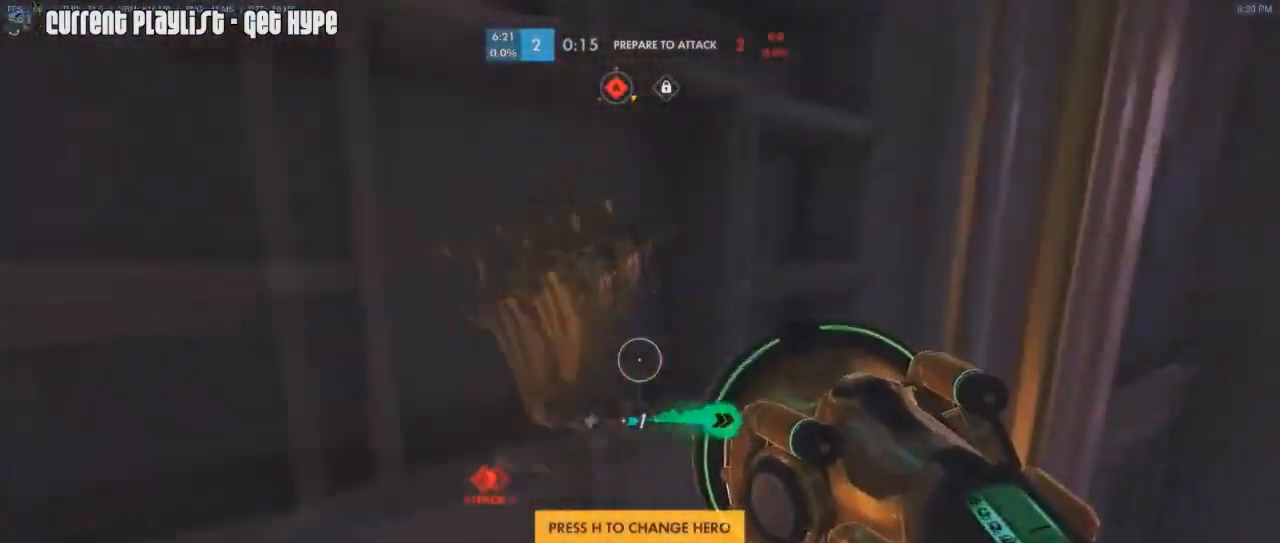
{"keys": ["a", "w"], "mouse": ["right"], "events": [[50, "a", "up"], [100, "a", "down"], [333, "a", "up"], [384, "mouse_right", "up"], [417, "mouse_right", "down"], [467, "a", "down"]]}
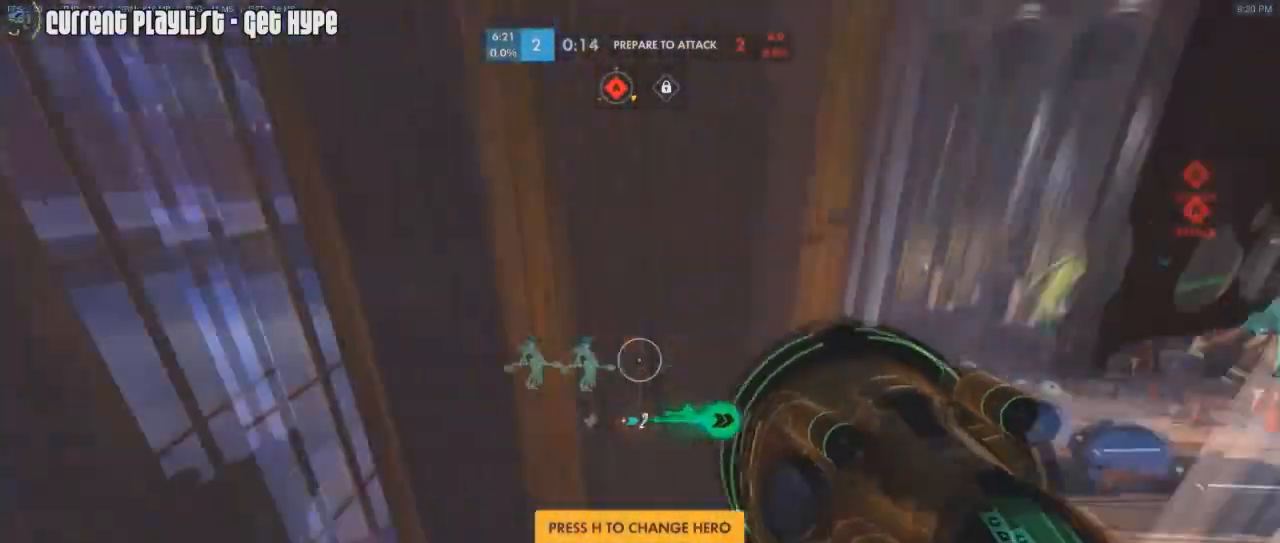
{"keys": ["a", "s"], "mouse": [], "events": [[34, "mouse_right", "up"], [217, "w", "up"], [334, "s", "down"]]}